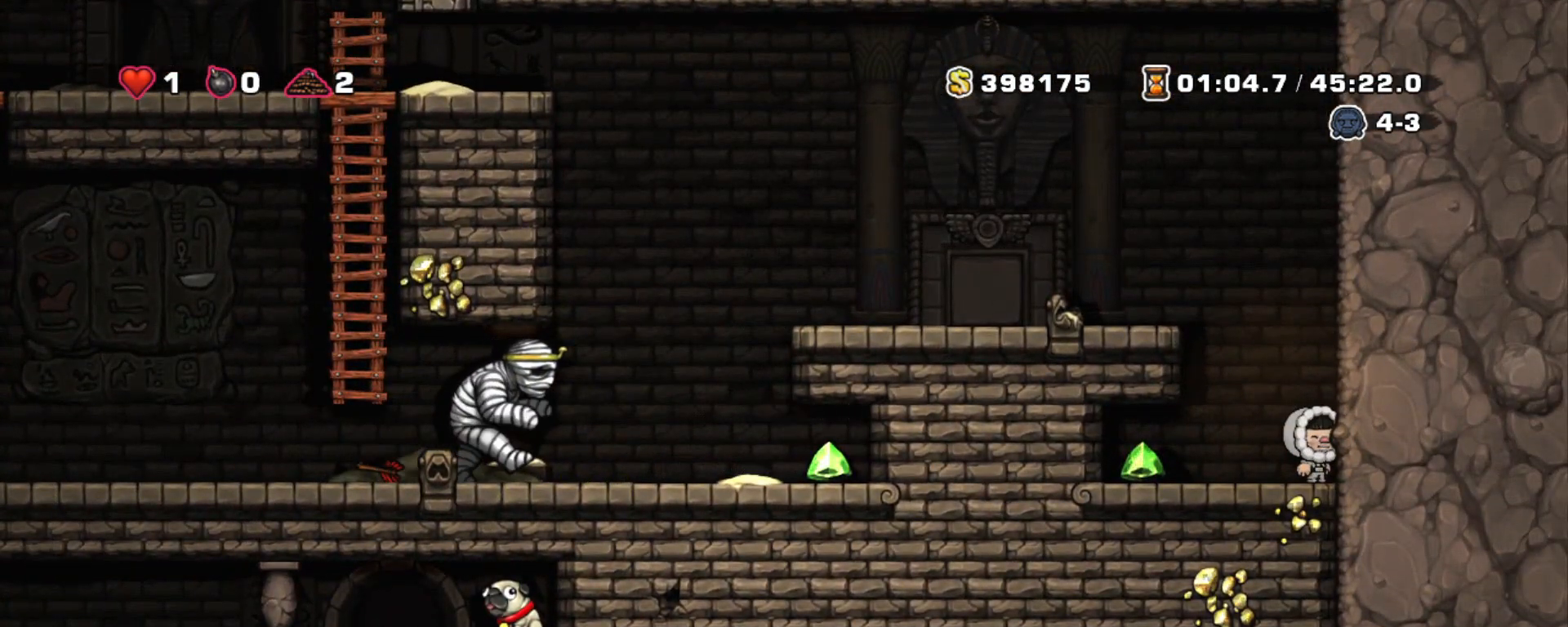
Gameplay with keyboard; each line is a JSON object with the keys held at the frame after it. "events" lists presses ("down") and releases ("up") of "a", "down", "escape", "left", "right", "s", "shift", "space", "tab", "up", "x" and "z" between this image and that frame as [ms after this image, input, new state], when the widget could be followed in between. No other keys are recorded. Mouse input is not recorded.
{"keys": ["left", "shift", "z"], "events": [[333, "z", "down"], [383, "left", "down"]]}
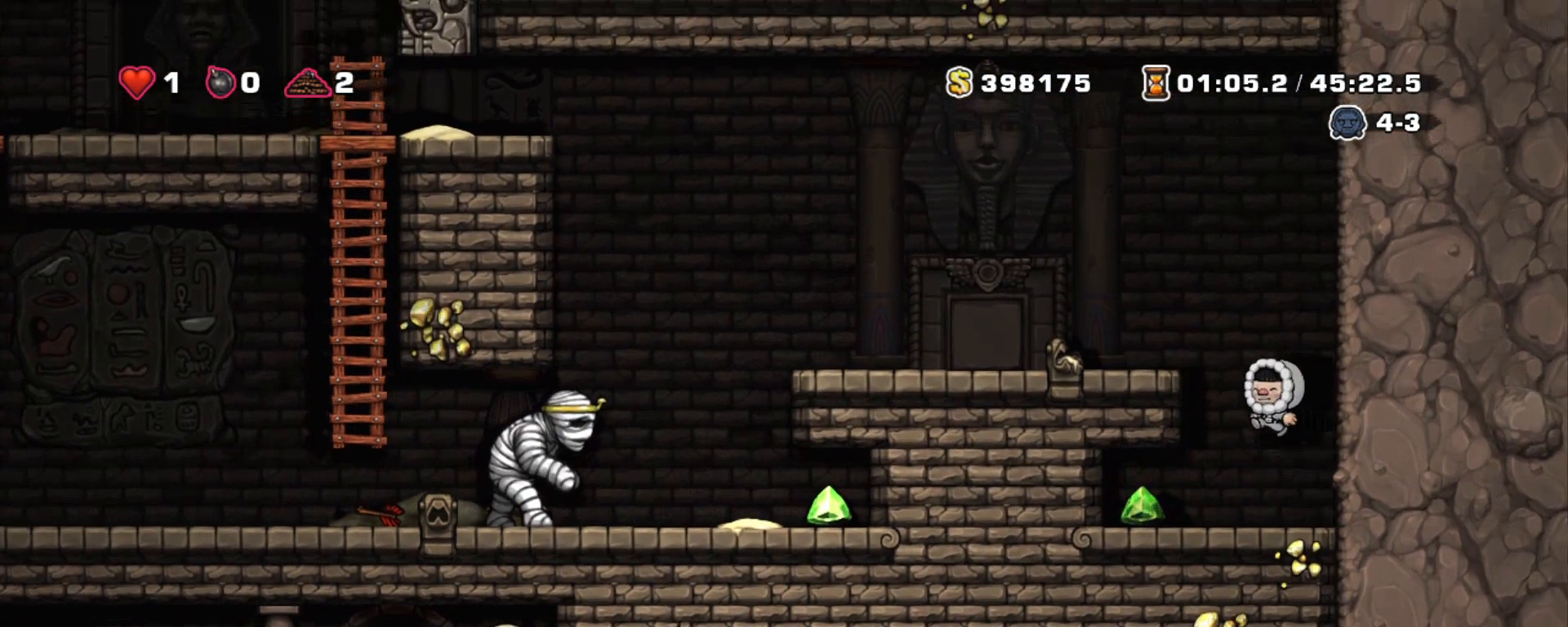
{"keys": ["left", "shift"], "events": [[117, "z", "up"], [300, "z", "down"], [433, "z", "up"]]}
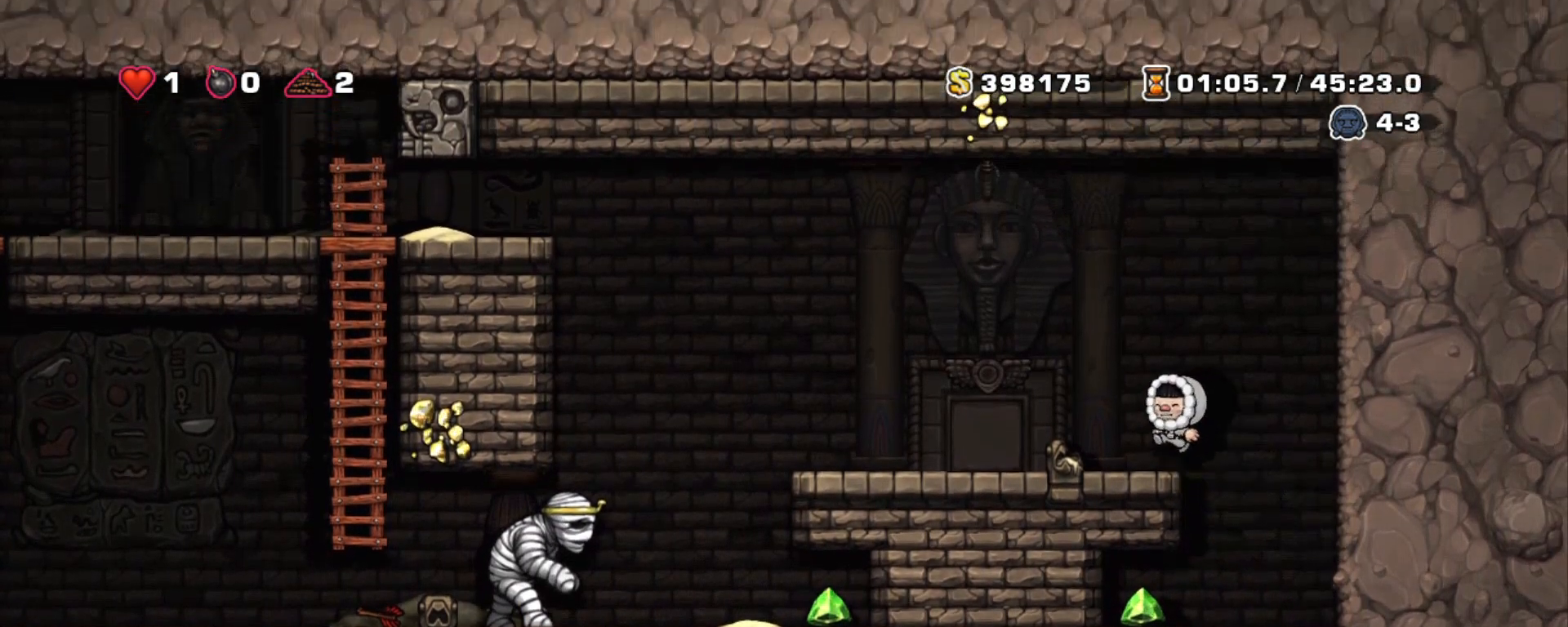
{"keys": ["left", "shift", "z"], "events": [[267, "z", "down"]]}
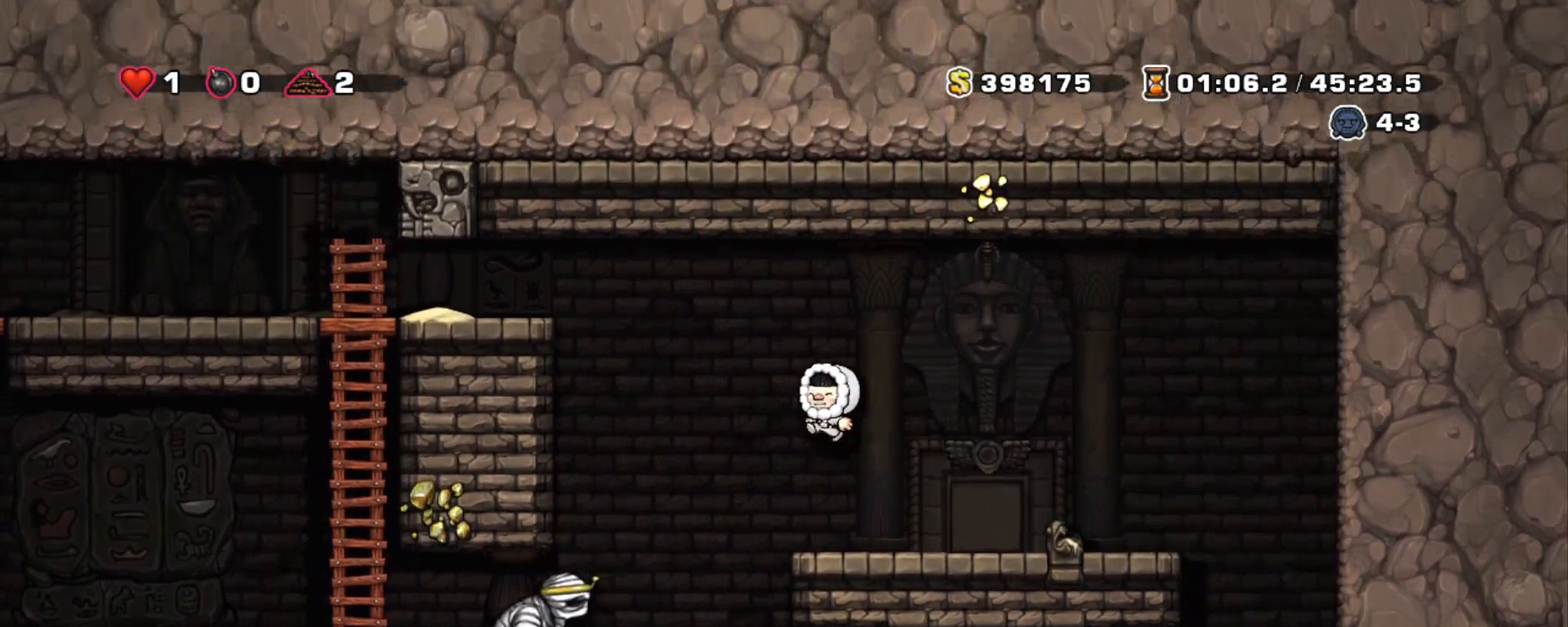
{"keys": ["shift", "z"], "events": [[183, "z", "up"], [283, "z", "down"], [383, "left", "up"]]}
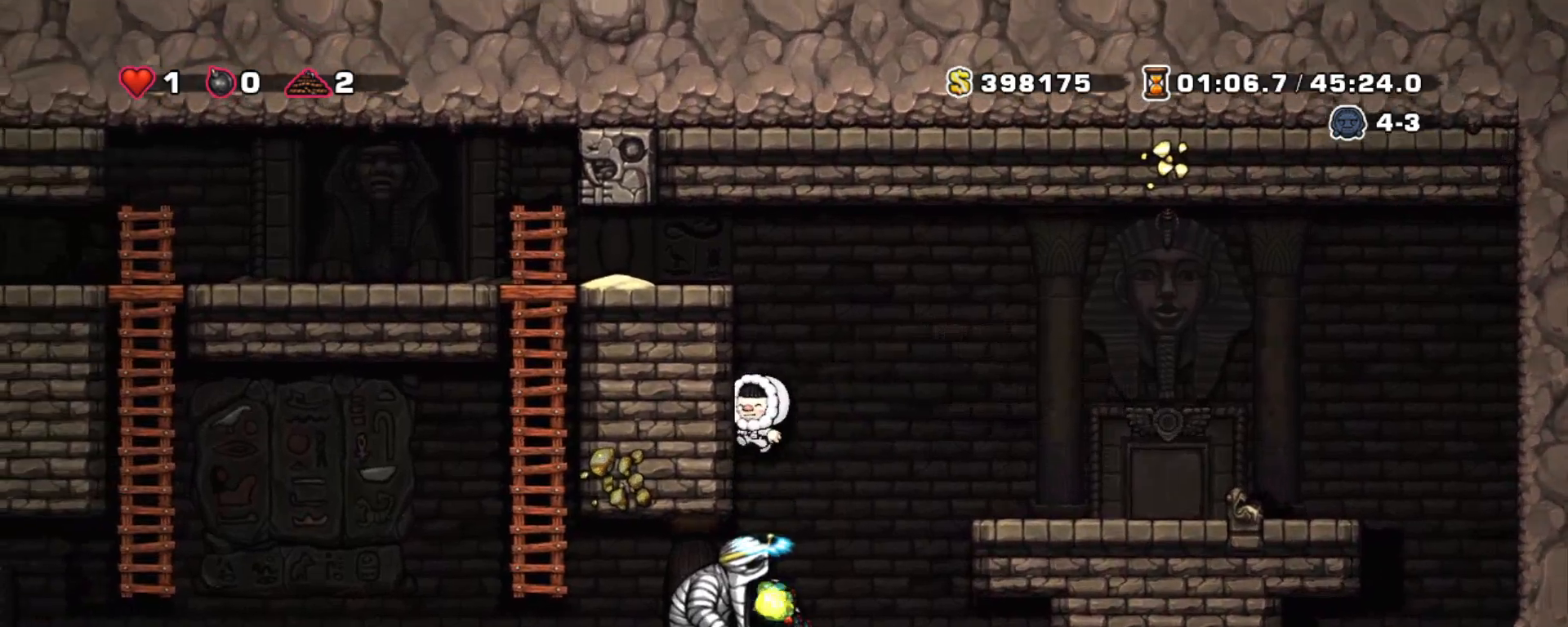
{"keys": ["left", "shift", "z"], "events": [[200, "left", "down"], [300, "z", "up"], [433, "z", "down"]]}
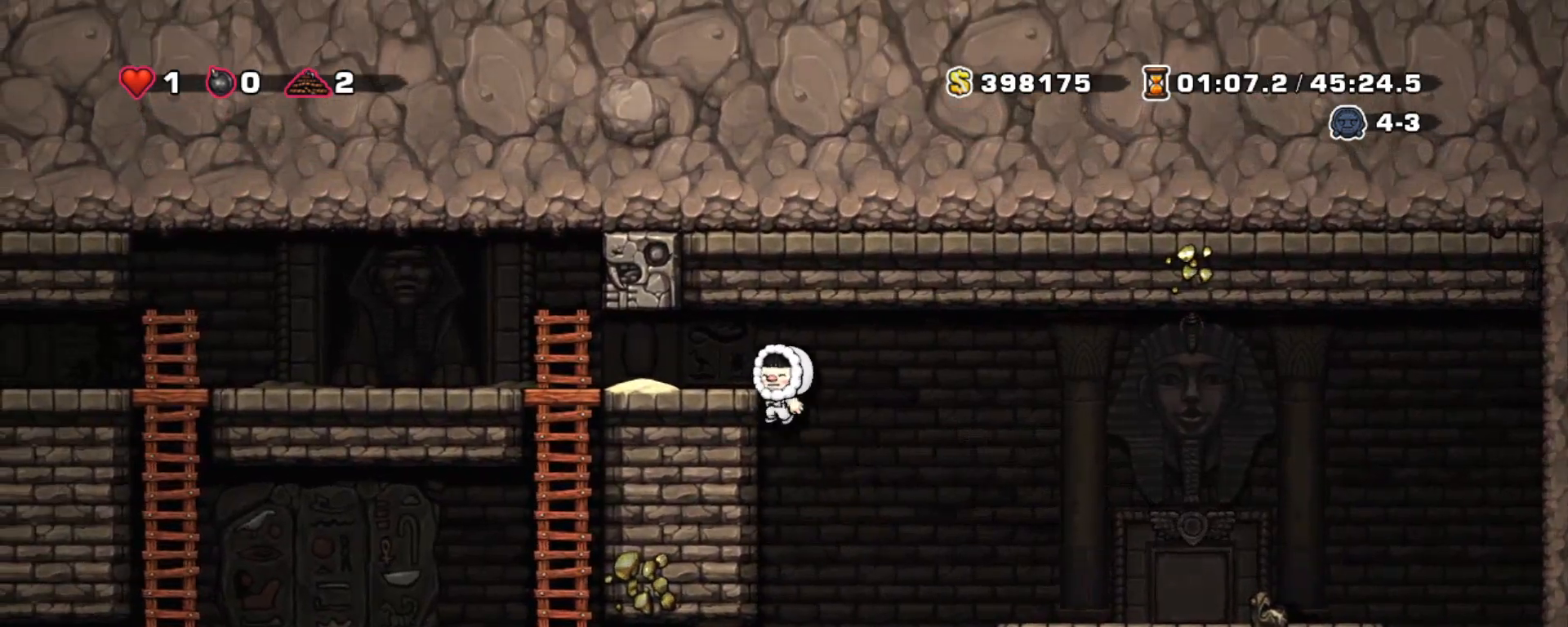
{"keys": ["down", "shift", "z"], "events": [[83, "z", "up"], [400, "down", "down"], [450, "z", "down"], [500, "left", "up"]]}
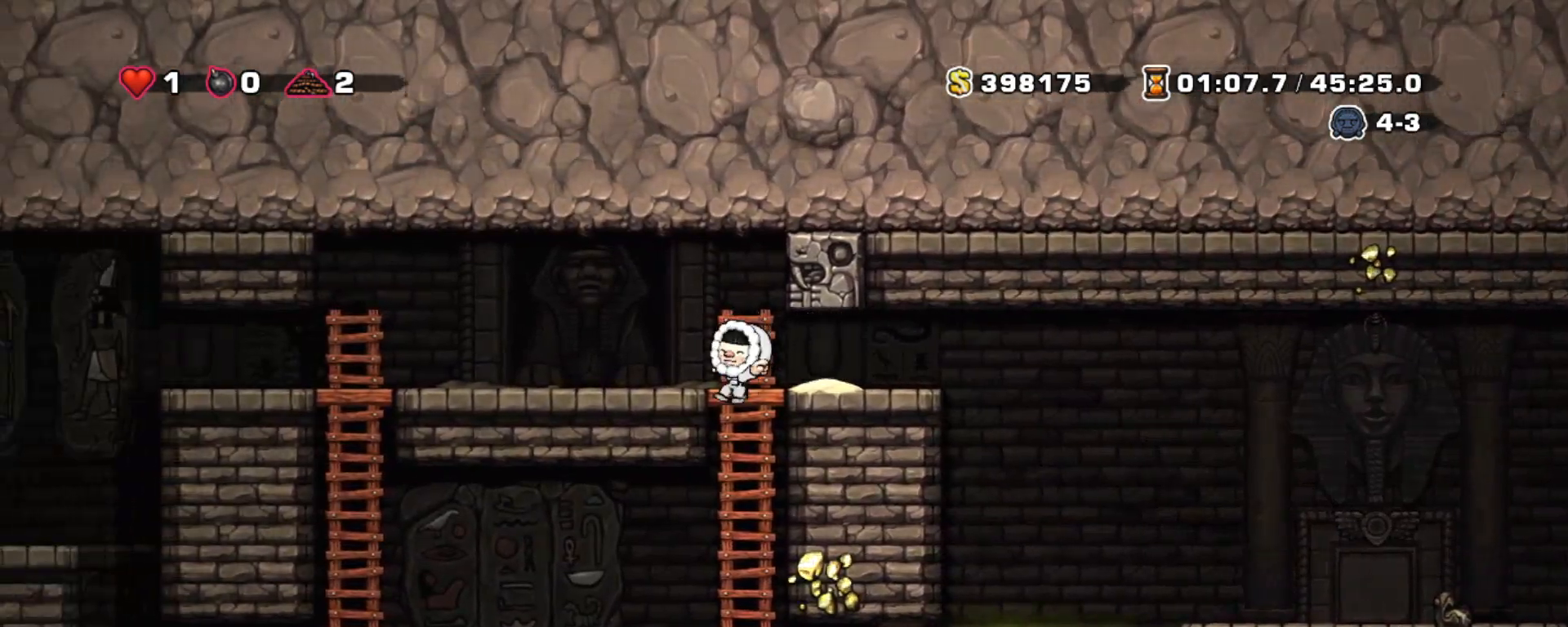
{"keys": ["right", "x"], "events": [[50, "shift", "up"], [50, "z", "up"], [100, "down", "up"], [333, "right", "down"], [417, "x", "down"]]}
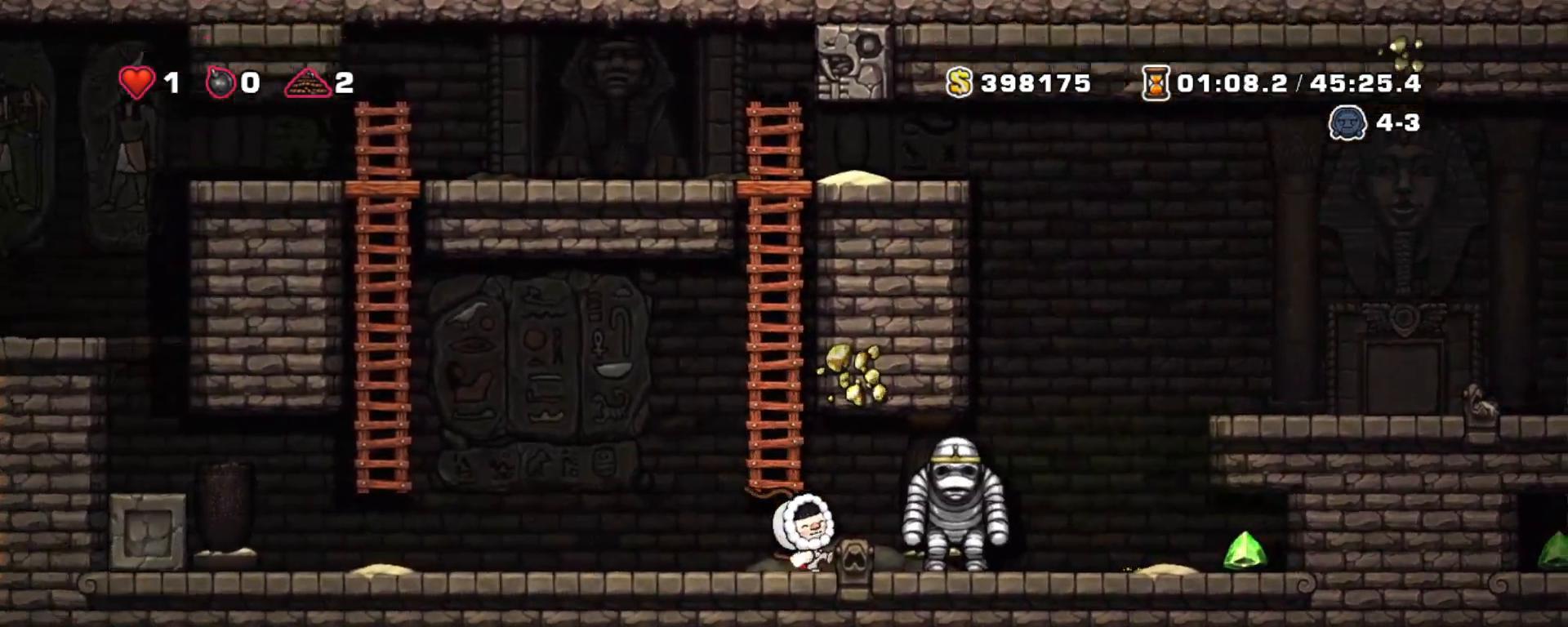
{"keys": ["left", "shift", "up"], "events": [[67, "x", "up"], [117, "right", "up"], [200, "shift", "down"], [300, "left", "down"], [350, "z", "down"], [433, "up", "down"], [483, "z", "up"]]}
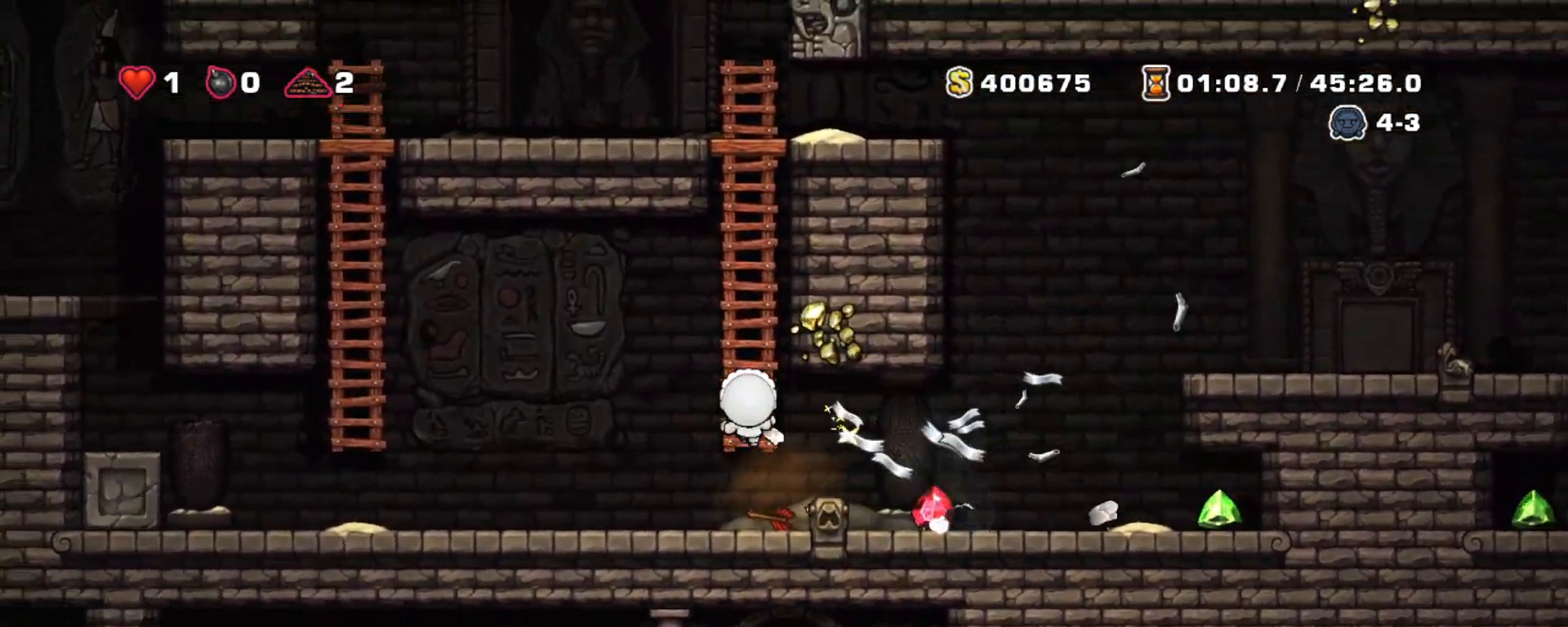
{"keys": ["shift", "up", "z"], "events": [[33, "left", "up"], [500, "z", "down"]]}
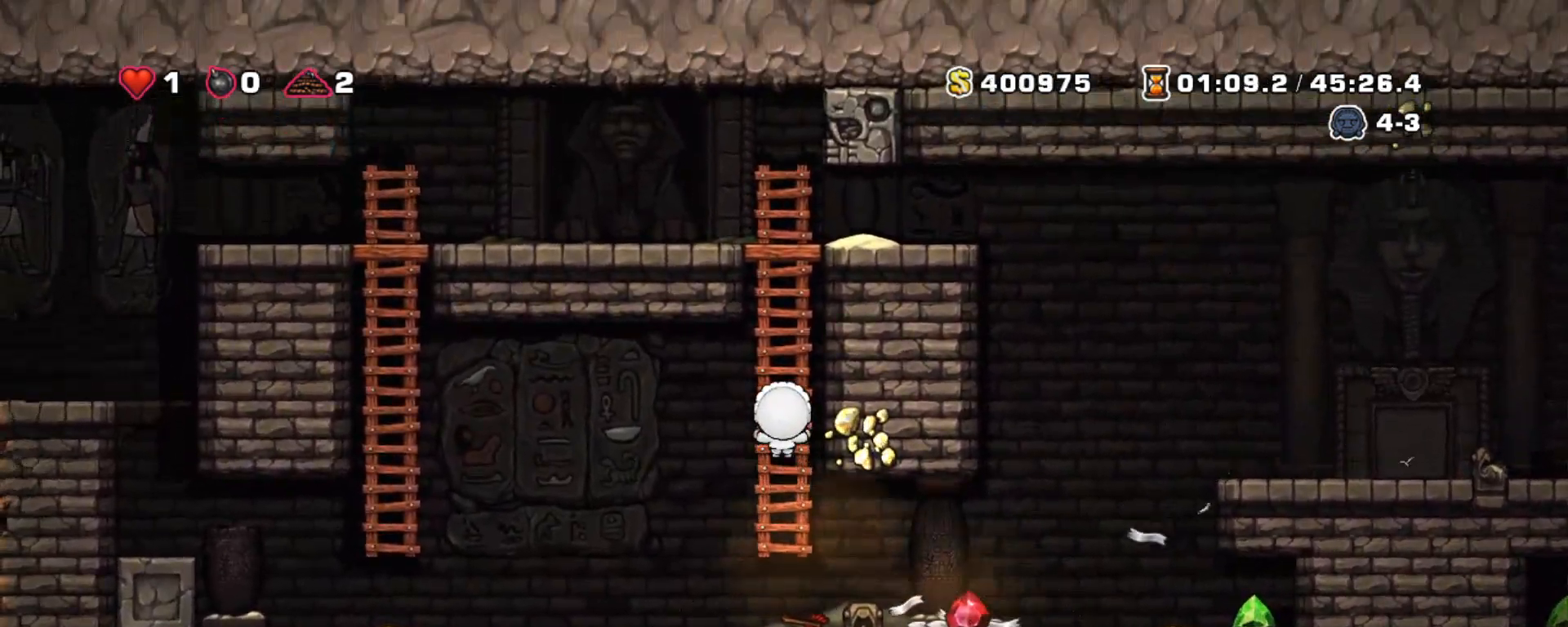
{"keys": ["down", "shift", "z"], "events": [[100, "z", "up"], [383, "down", "down"], [383, "up", "up"], [417, "z", "down"]]}
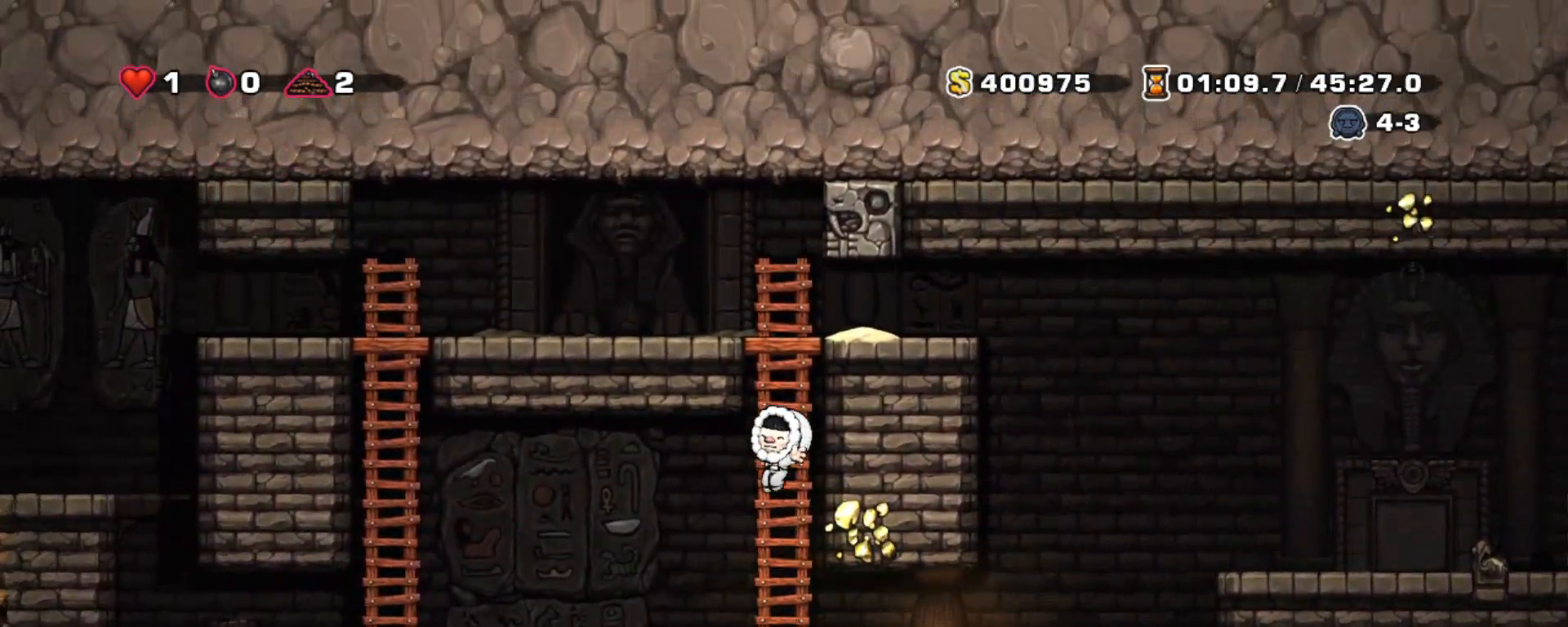
{"keys": ["right", "shift"], "events": [[17, "z", "up"], [117, "down", "up"], [167, "right", "down"]]}
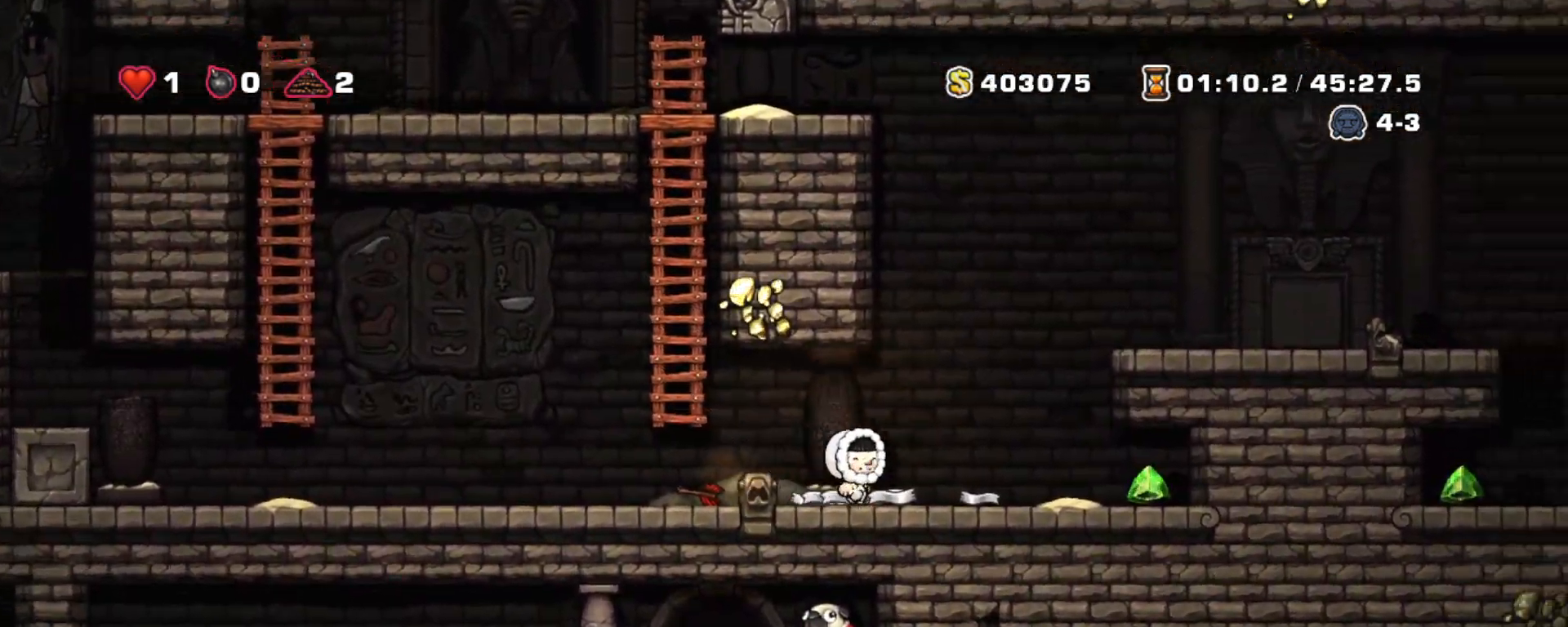
{"keys": ["left", "shift"], "events": [[367, "left", "down"], [450, "right", "up"]]}
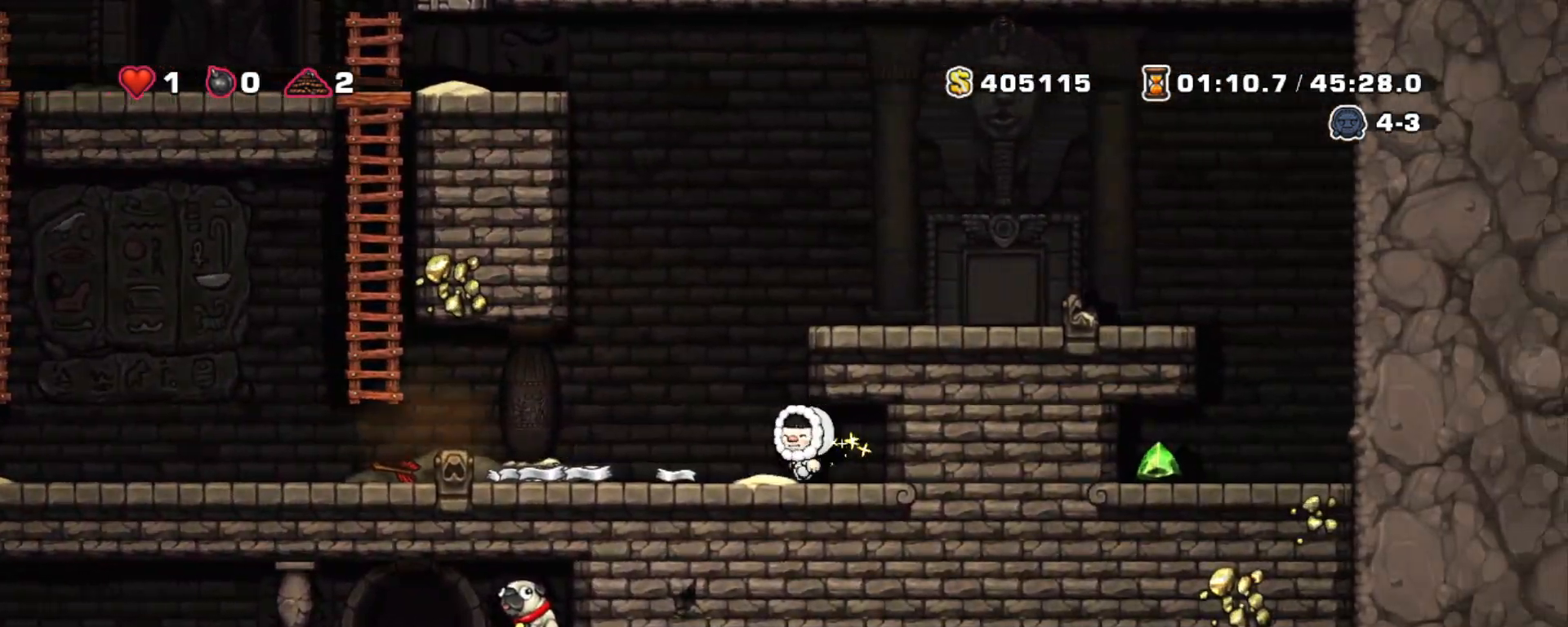
{"keys": ["right", "shift", "z"], "events": [[50, "right", "down"], [100, "z", "down"], [133, "left", "up"], [233, "z", "up"], [433, "z", "down"]]}
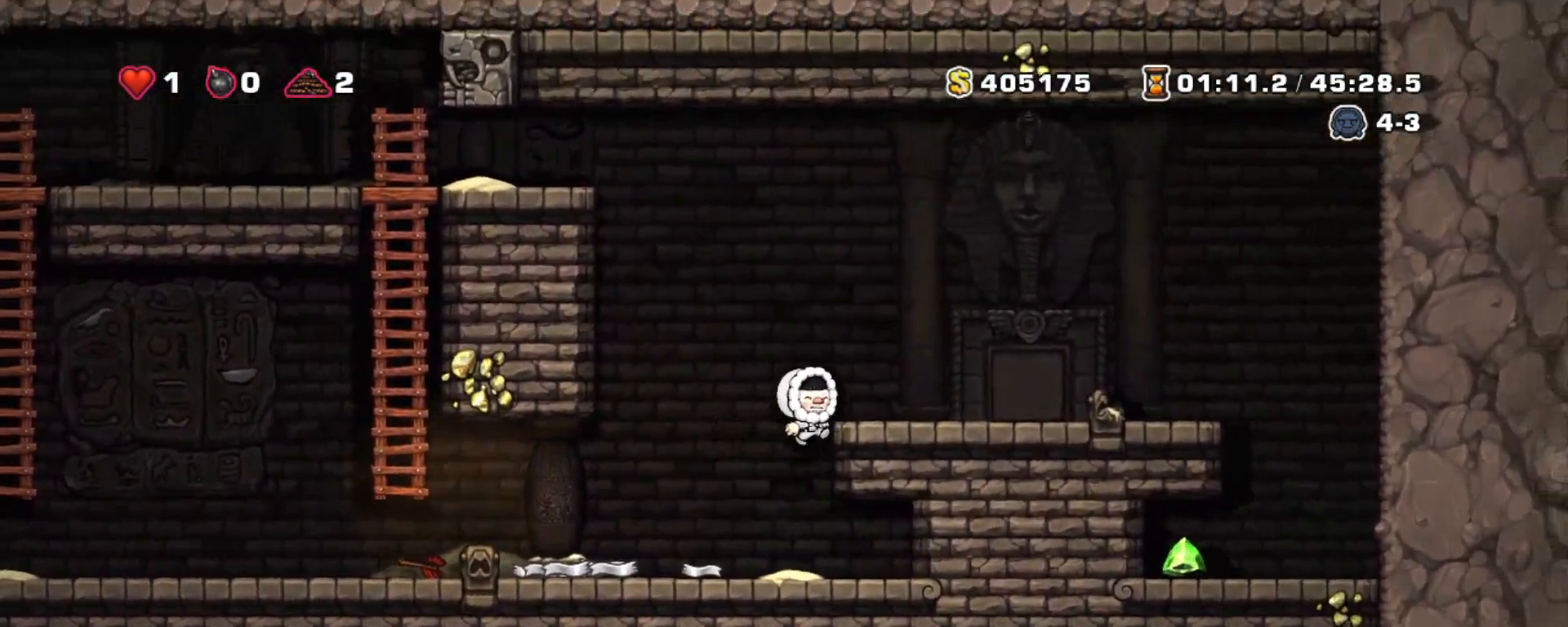
{"keys": ["right", "shift"], "events": [[117, "z", "up"], [350, "z", "down"], [483, "z", "up"]]}
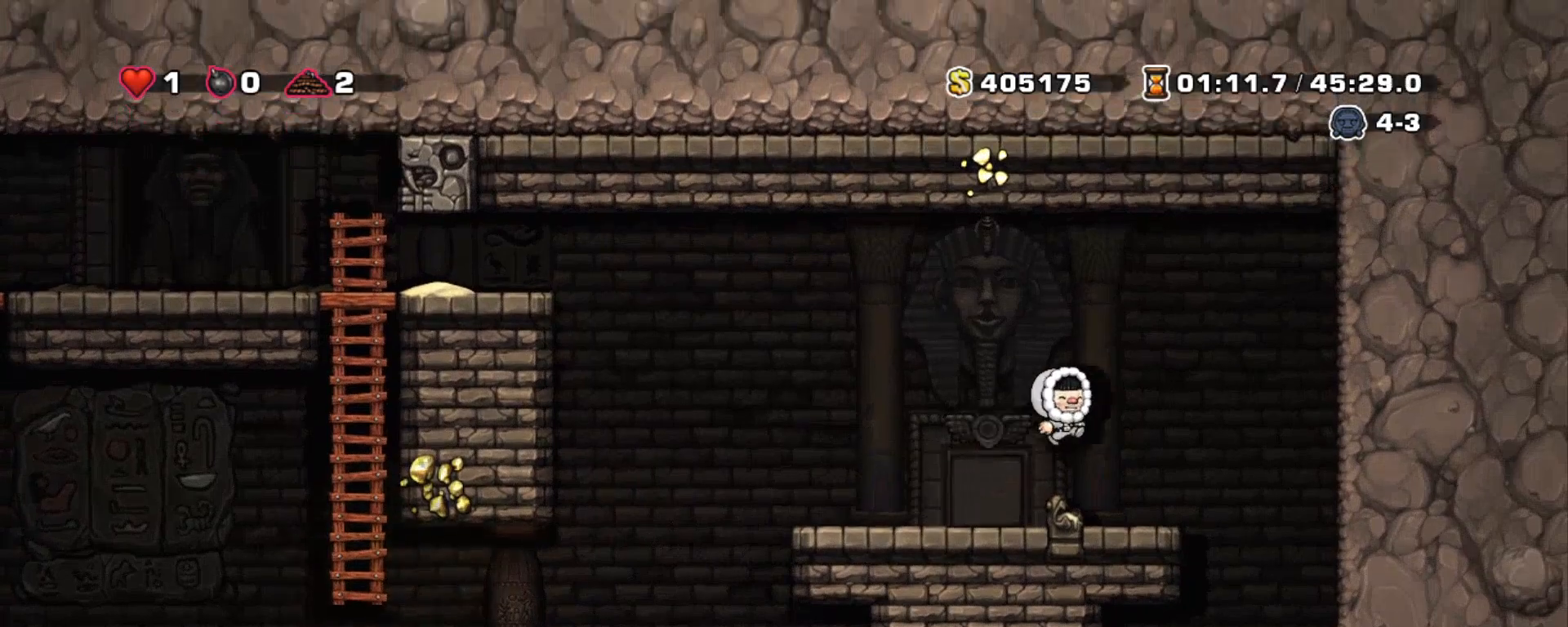
{"keys": ["left", "shift"], "events": [[33, "x", "down"], [133, "x", "up"], [233, "right", "up"], [267, "left", "down"]]}
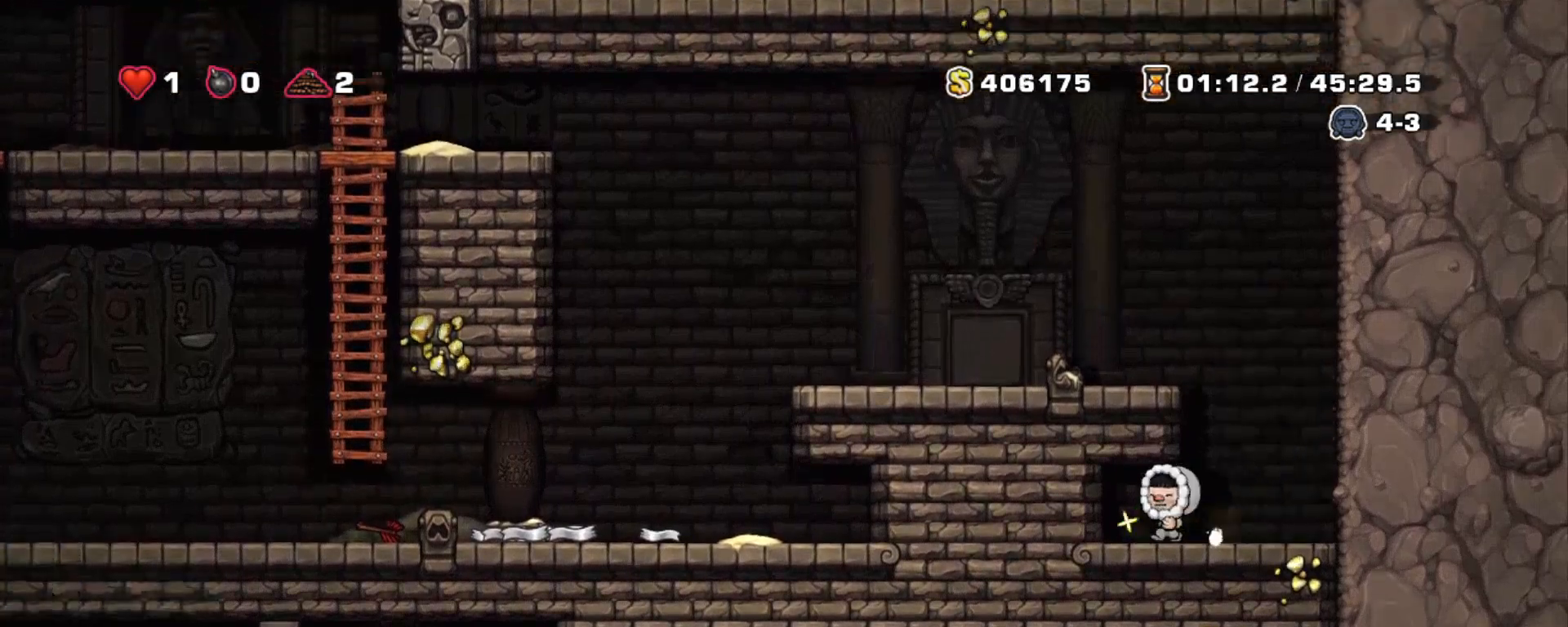
{"keys": ["left", "shift"], "events": [[50, "right", "down"], [100, "left", "up"], [283, "left", "down"], [283, "z", "down"], [383, "right", "up"], [383, "z", "up"]]}
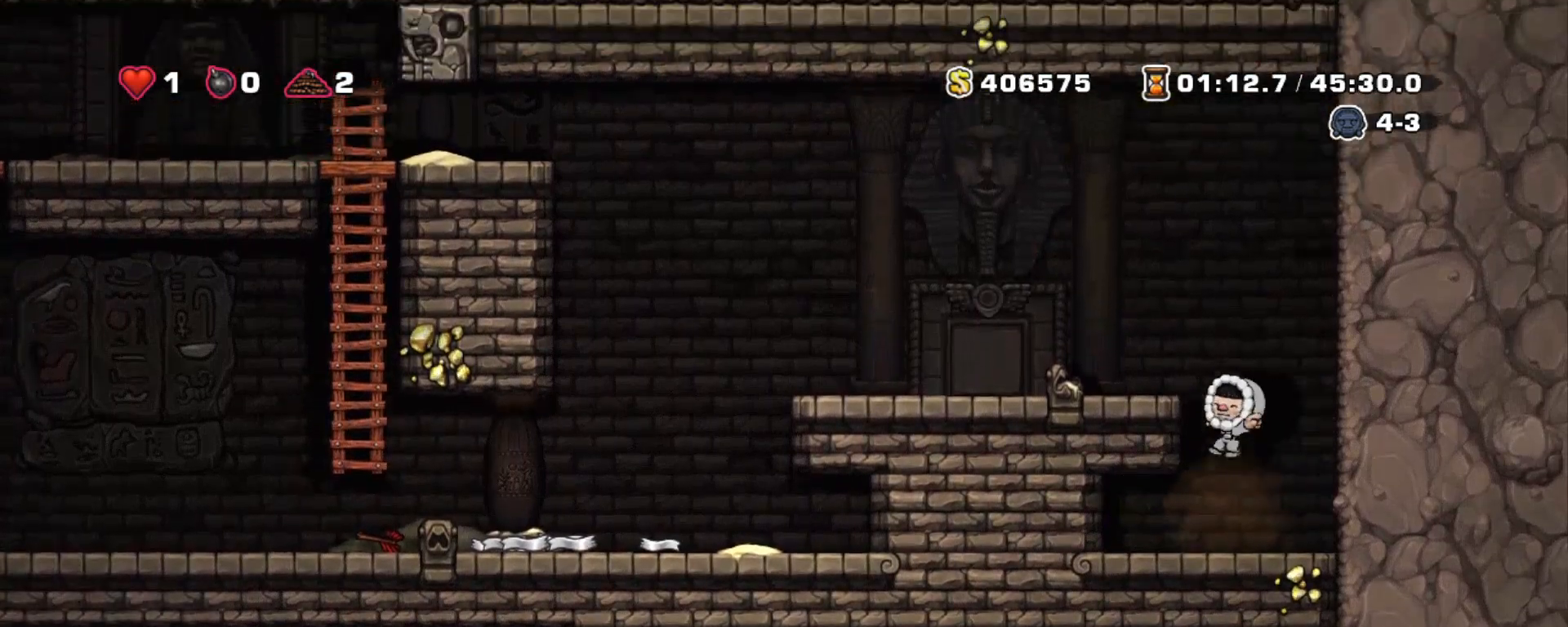
{"keys": ["left", "shift"], "events": [[67, "z", "down"], [300, "z", "up"]]}
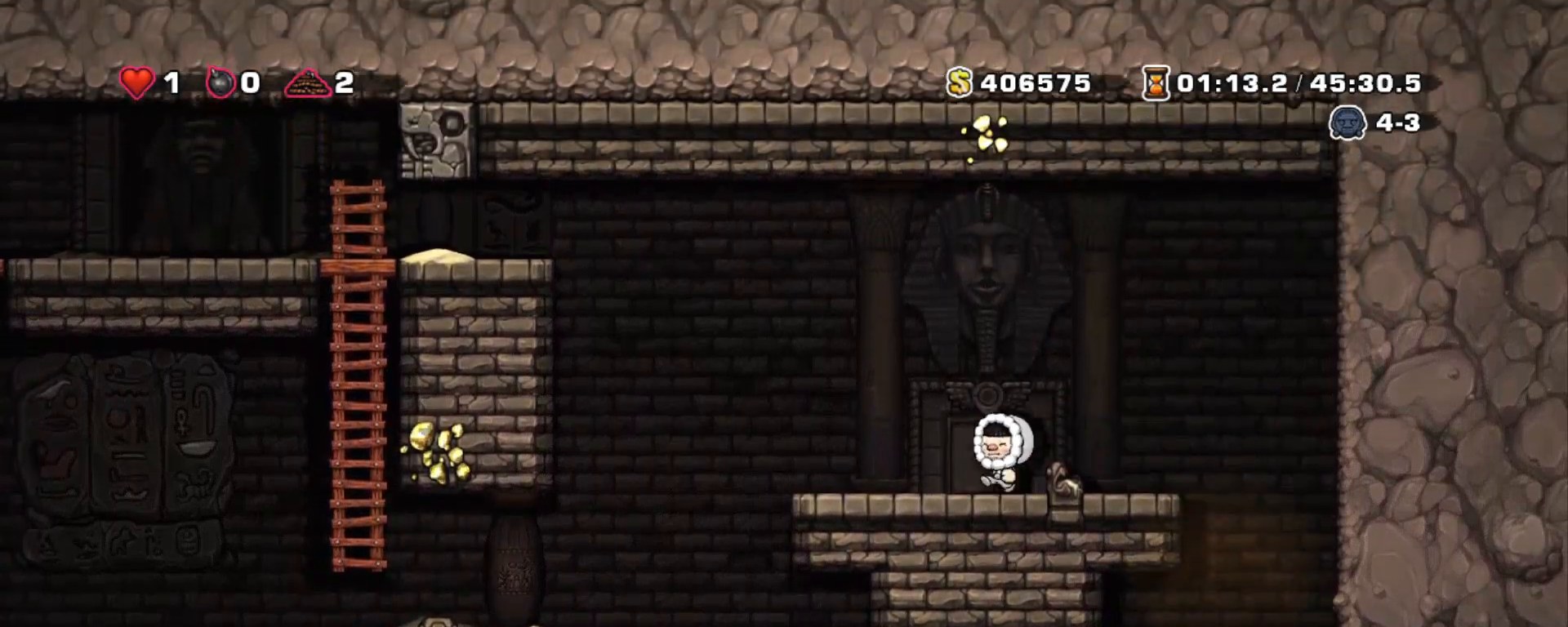
{"keys": ["left", "shift"], "events": []}
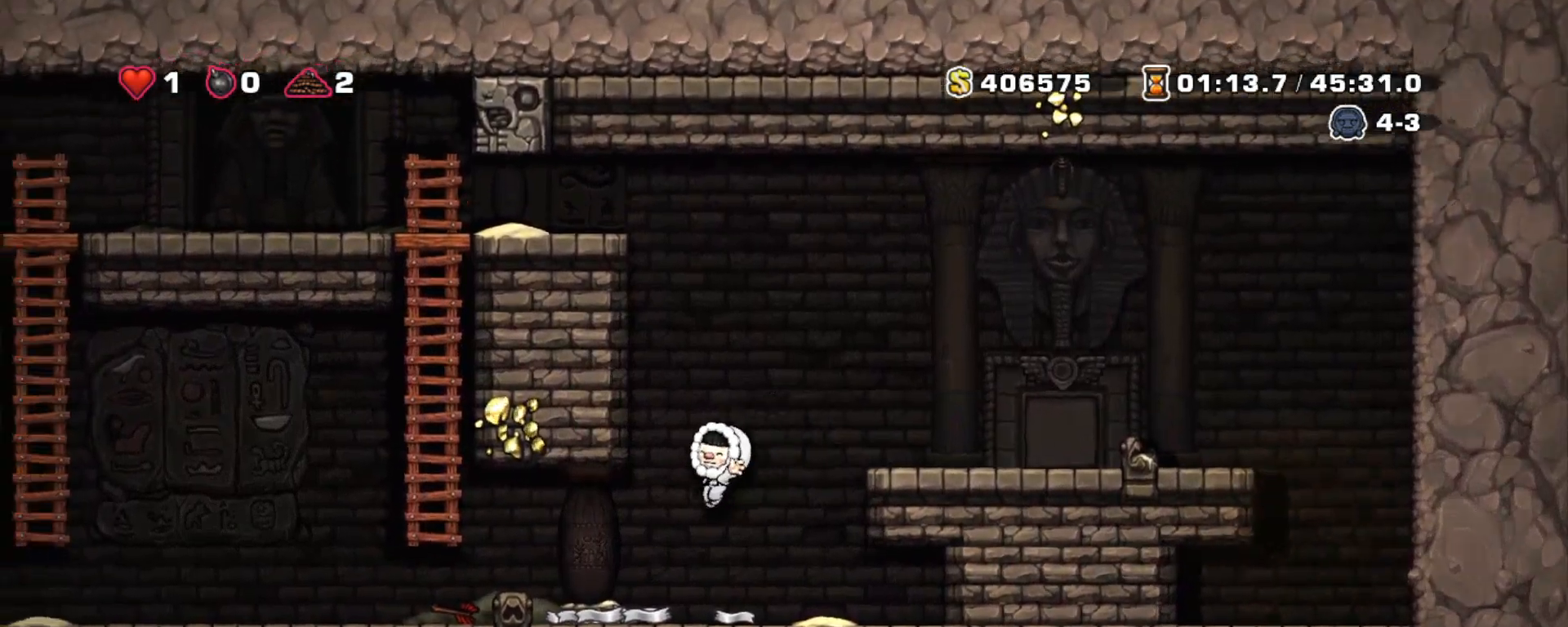
{"keys": ["left", "shift", "x"], "events": [[333, "down", "down"], [417, "down", "up"], [417, "x", "down"]]}
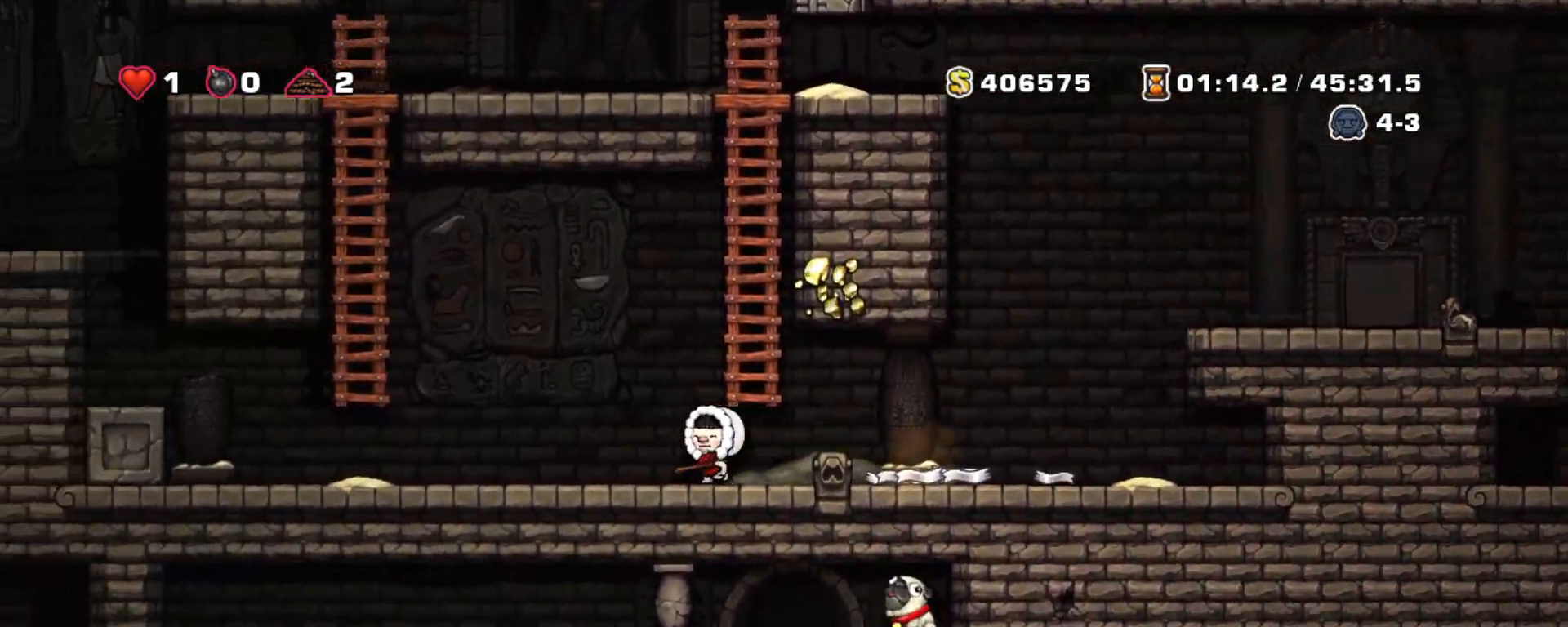
{"keys": ["left", "shift", "z"], "events": [[17, "x", "up"], [483, "z", "down"]]}
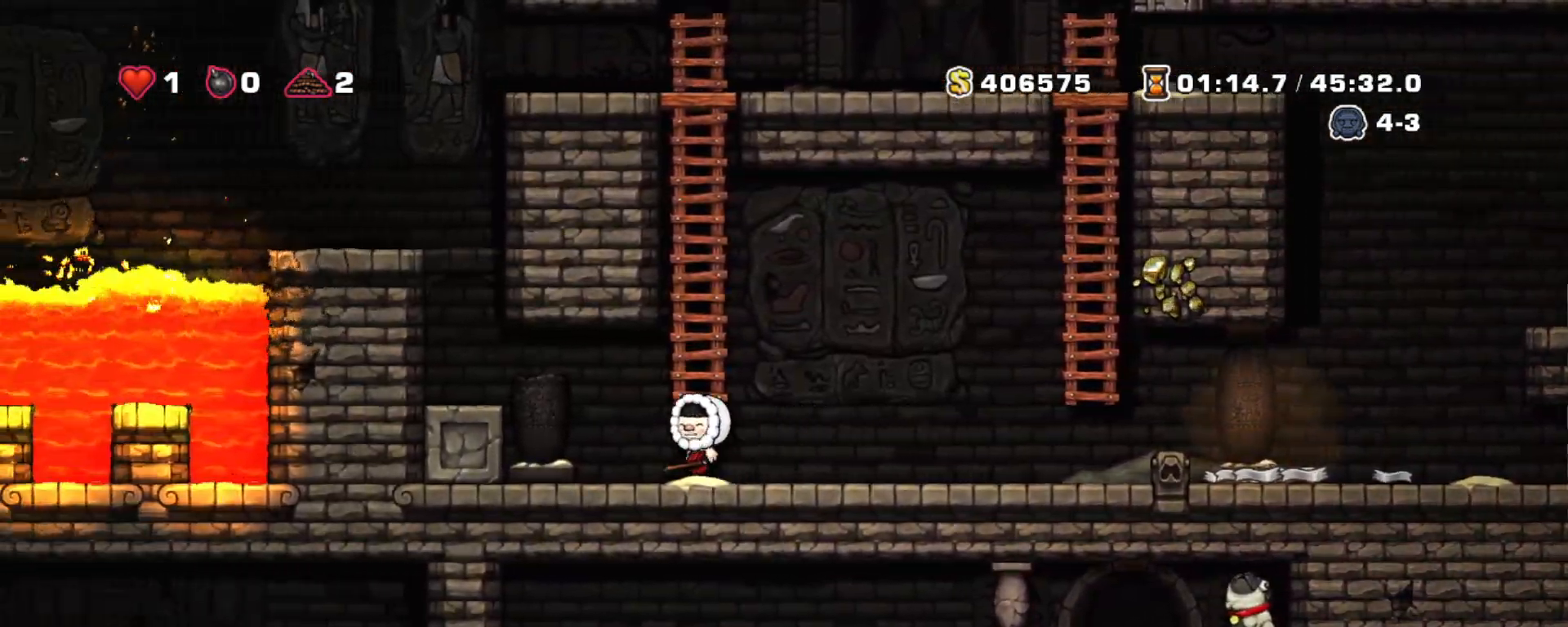
{"keys": ["shift"], "events": [[133, "z", "up"], [367, "left", "up"]]}
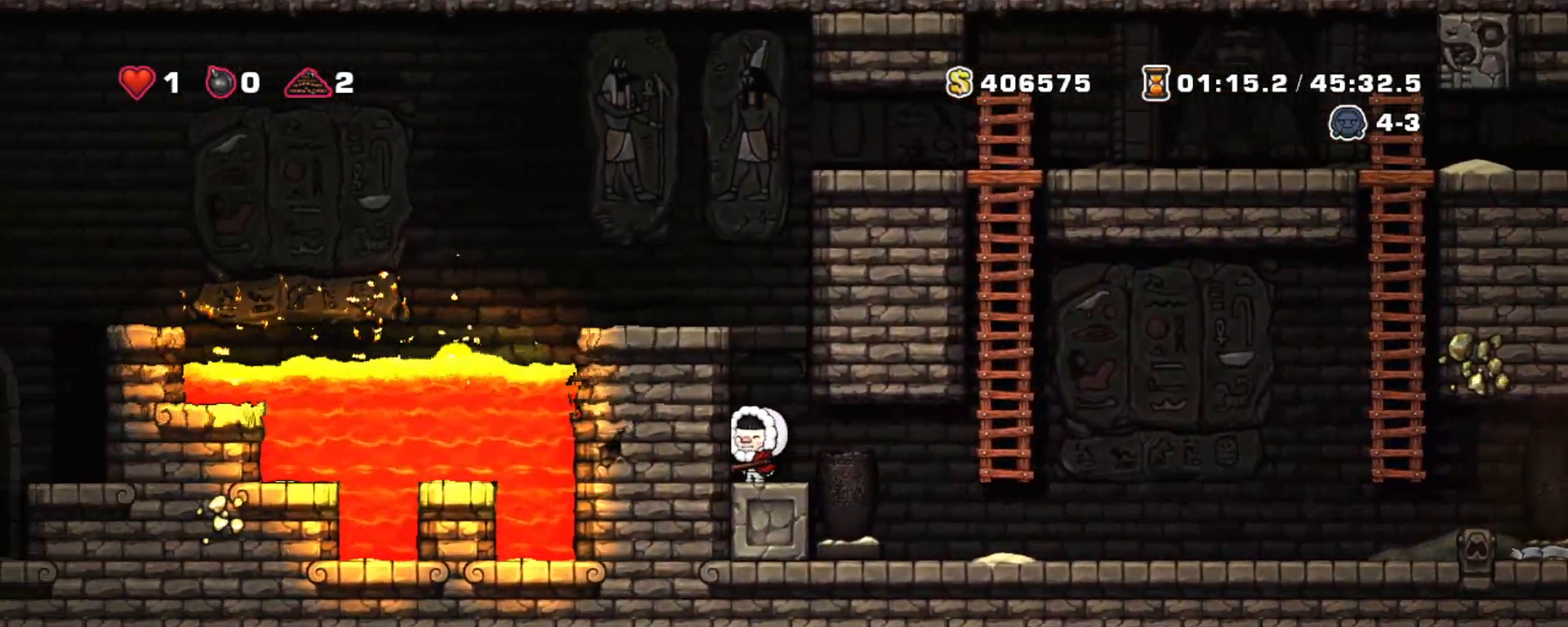
{"keys": ["shift"], "events": []}
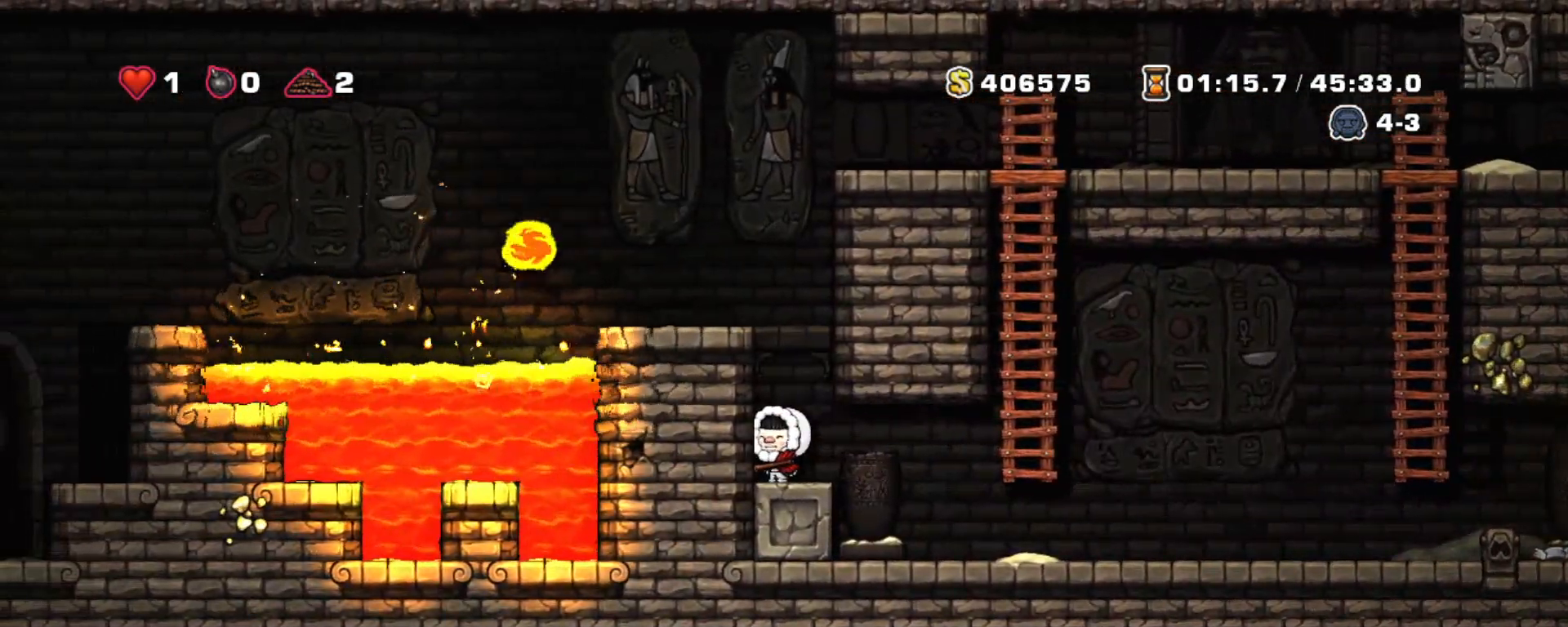
{"keys": ["right", "shift"], "events": [[117, "right", "down"]]}
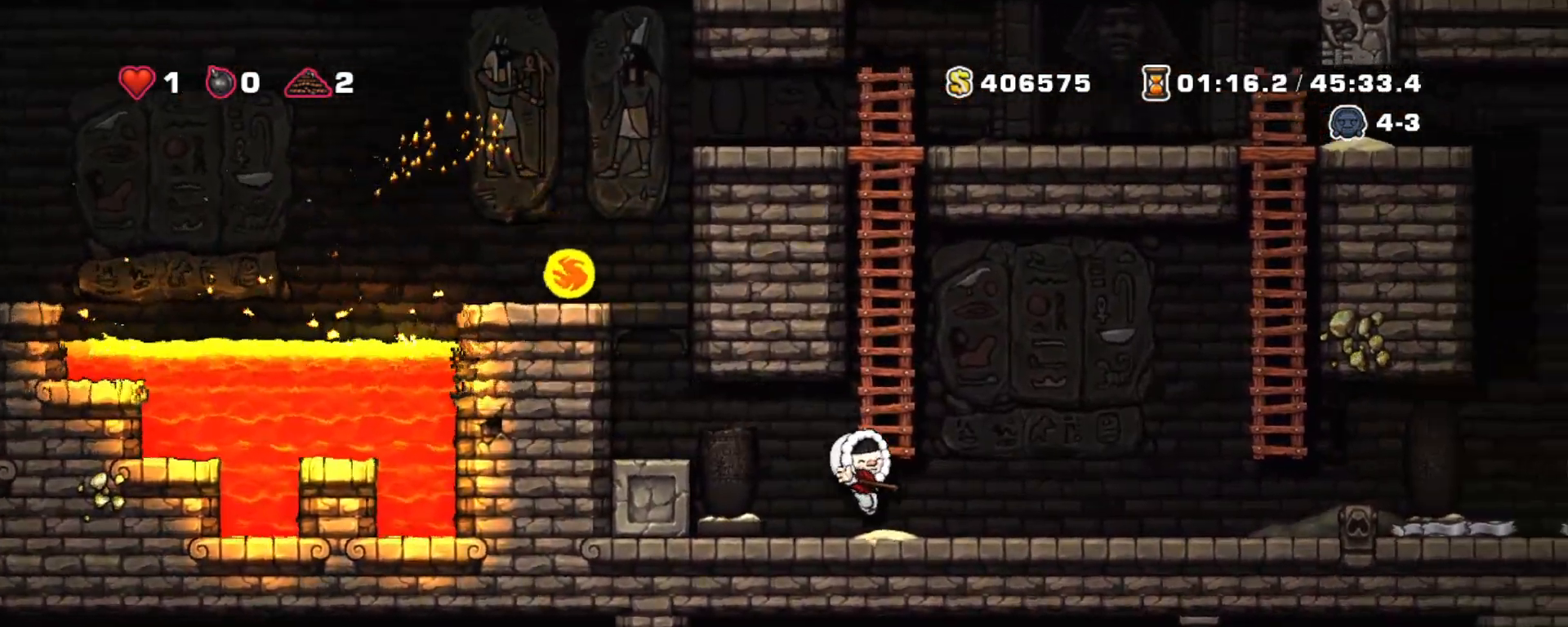
{"keys": ["shift", "up", "z"], "events": [[83, "right", "up"], [83, "z", "down"], [133, "left", "down"], [267, "up", "down"], [367, "left", "up"], [367, "z", "up"], [417, "z", "down"]]}
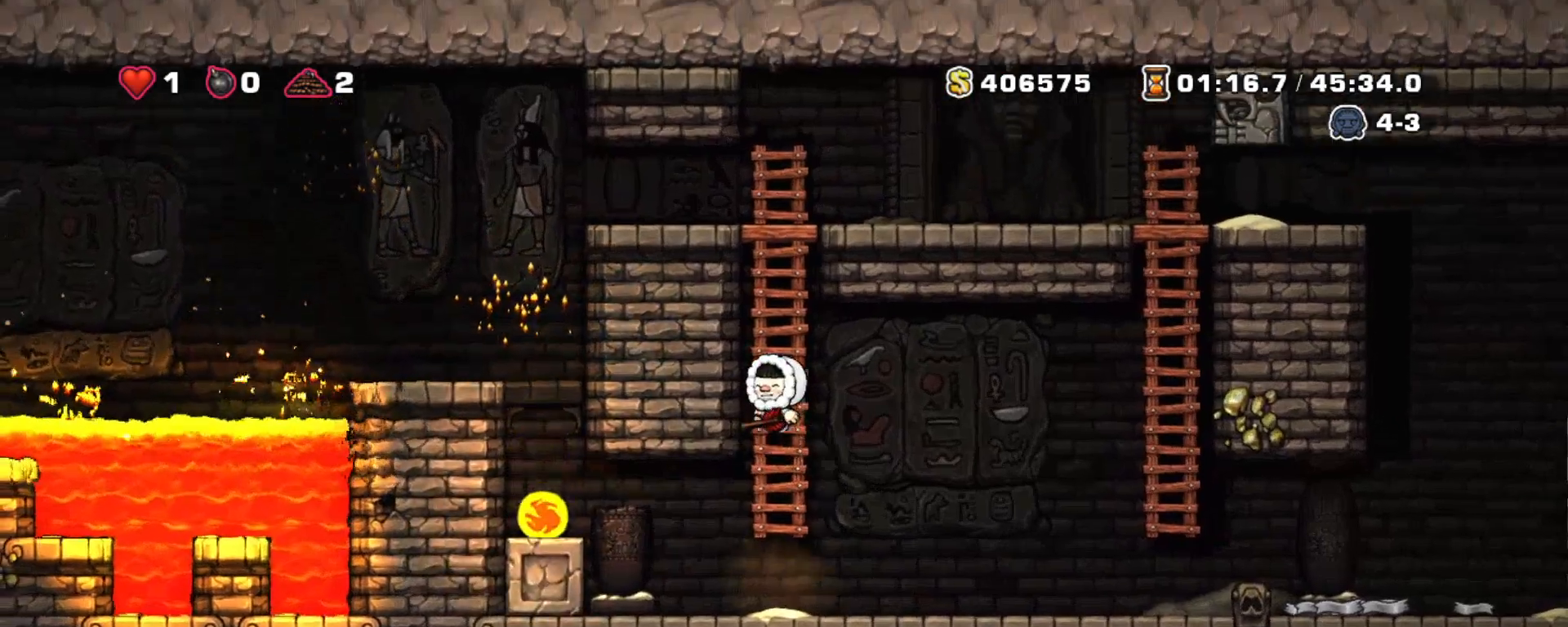
{"keys": ["shift", "up"], "events": [[150, "z", "up"], [183, "z", "down"], [433, "z", "up"]]}
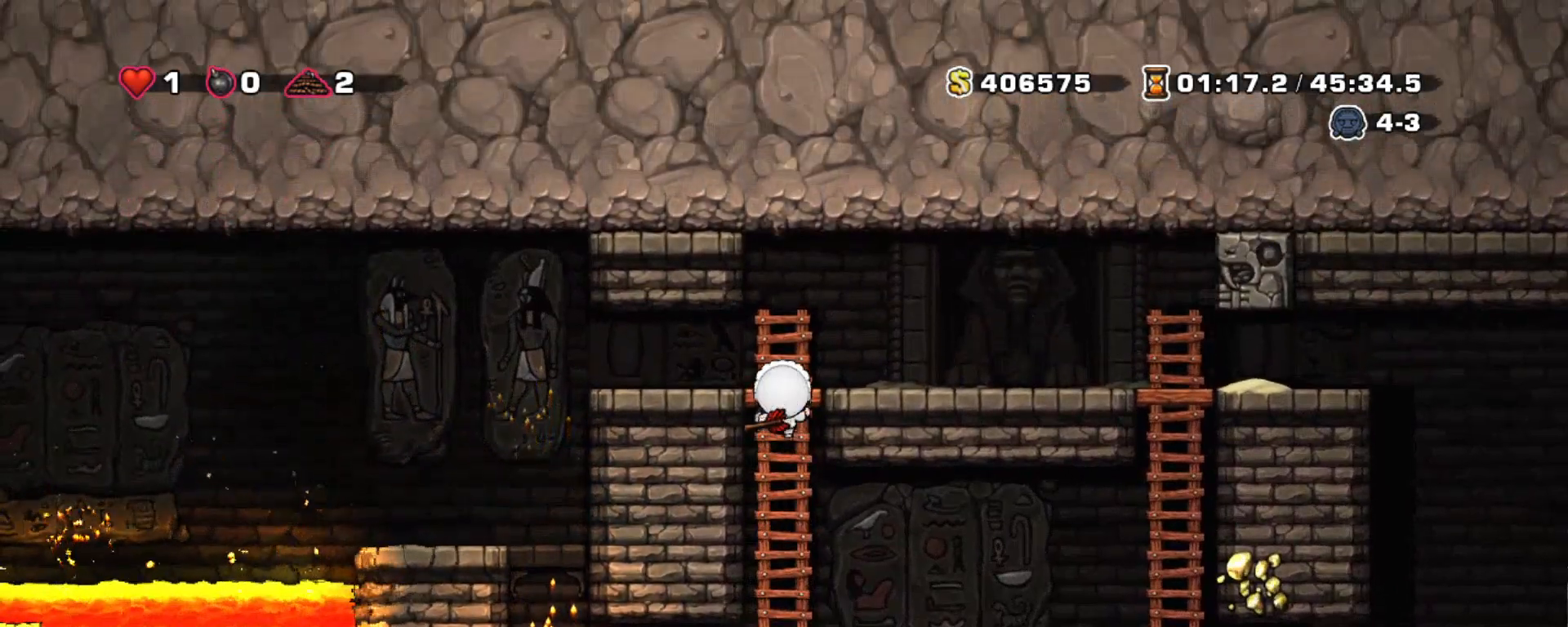
{"keys": ["shift"], "events": [[17, "z", "down"], [67, "left", "down"], [117, "up", "up"], [167, "z", "up"], [483, "left", "up"]]}
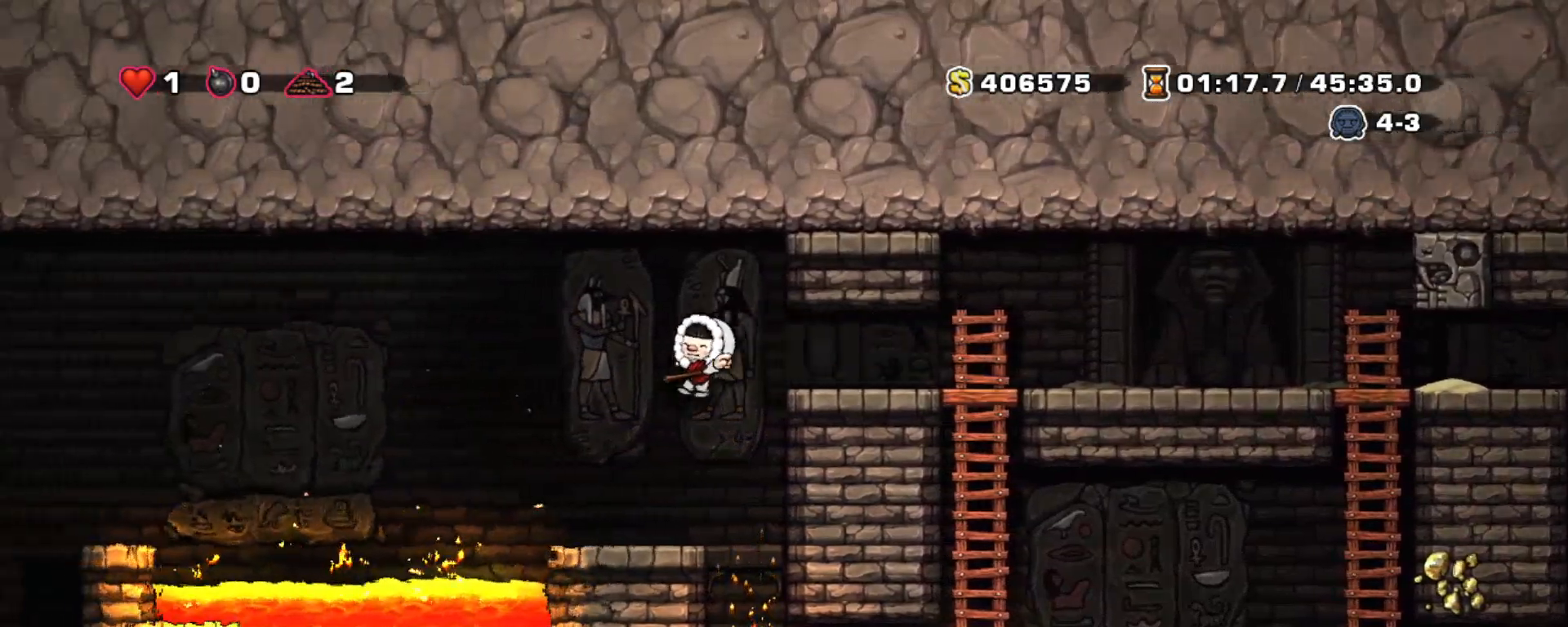
{"keys": ["left", "shift"], "events": [[317, "left", "down"]]}
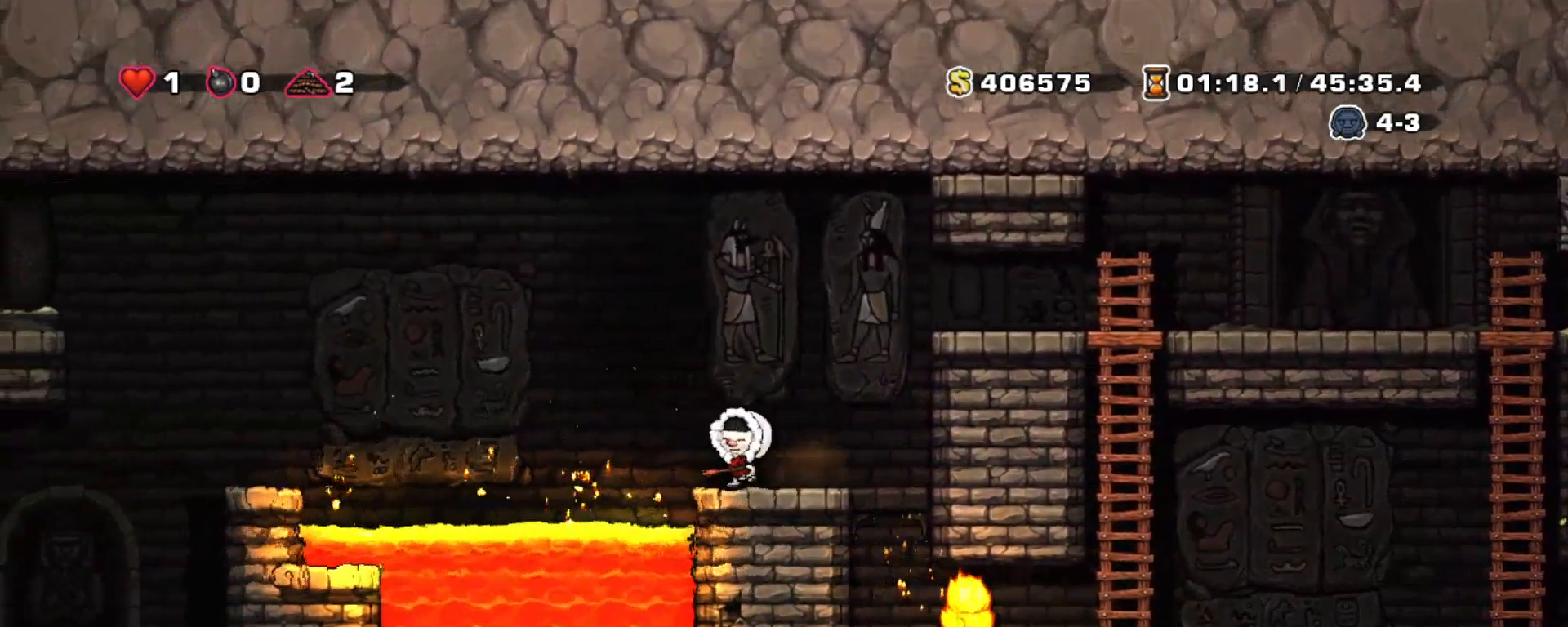
{"keys": ["left", "shift", "z"], "events": [[50, "z", "down"]]}
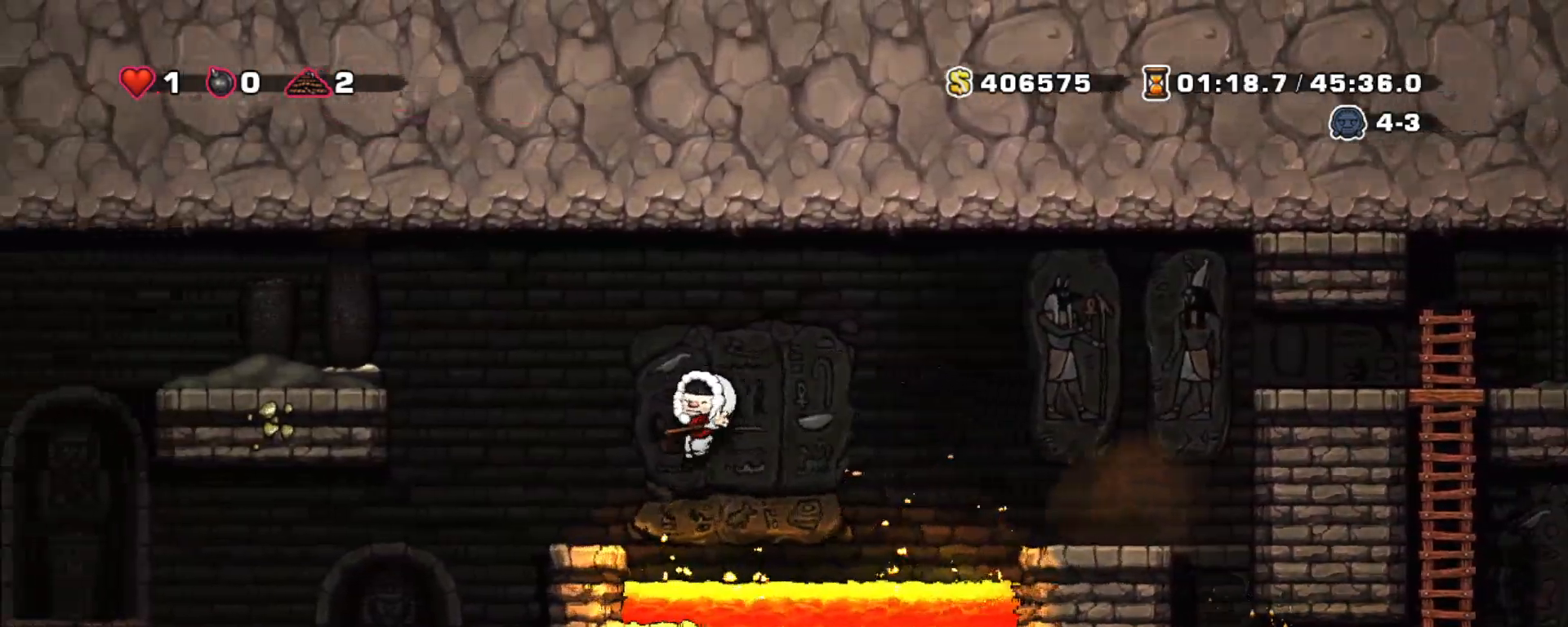
{"keys": ["left", "shift"], "events": [[67, "z", "up"], [200, "z", "down"], [350, "z", "up"]]}